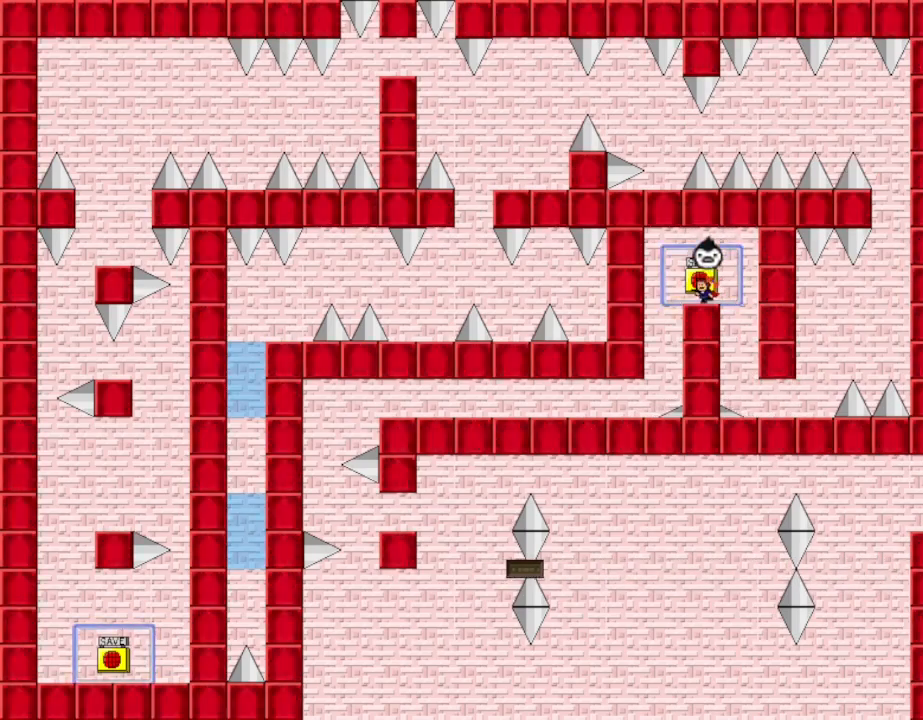
Gameplay with keyboard; each line is a JSON object with the keys held at the frame after it. "events" lists presses ("down") and releases ("up") of "down", "left", "r", "right", "shift_l", "shift_r", "up" and "z" between this image and that frame as [ms after this image, input, new state], when the widget could be followed in between. No other keys are recorded. Mouse input is not recorded.
{"keys": ["left"], "events": []}
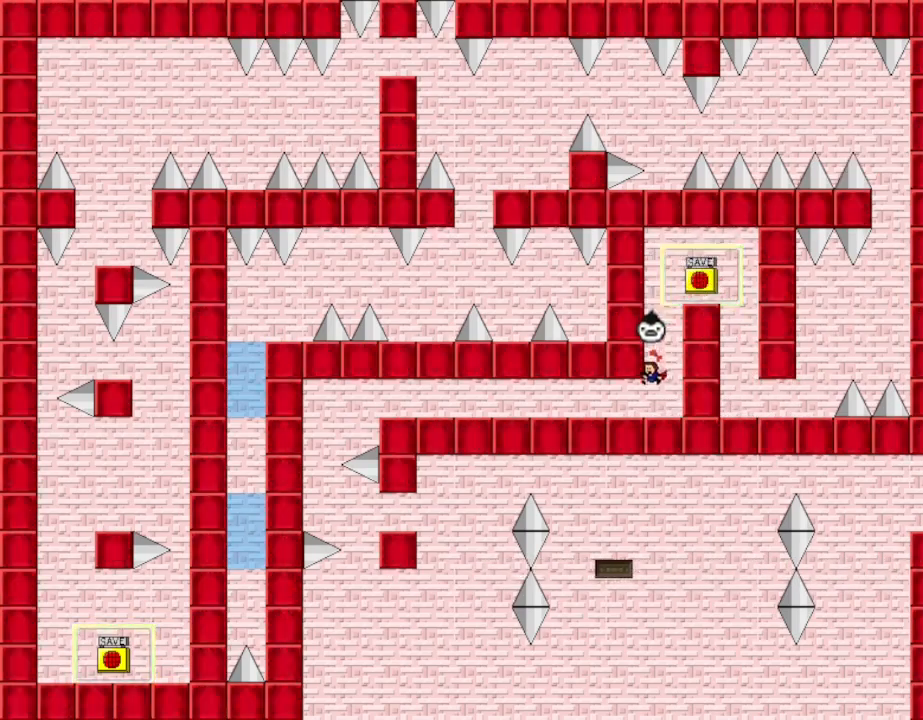
{"keys": ["left", "shift_l"], "events": [[233, "shift_l", "down"], [367, "shift_l", "up"], [483, "shift_l", "down"]]}
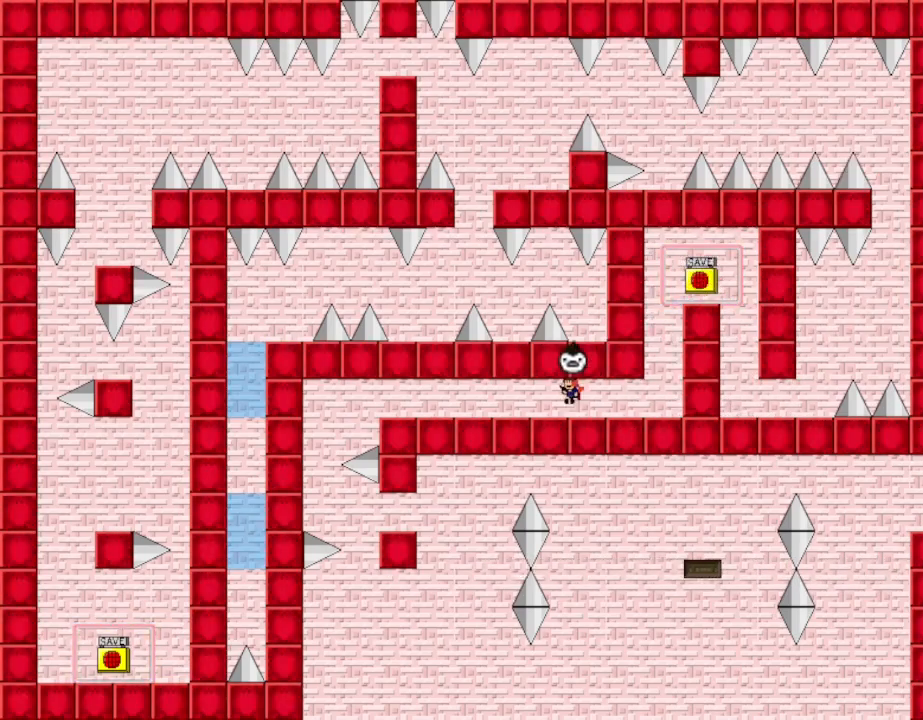
{"keys": ["left"], "events": [[67, "shift_l", "up"]]}
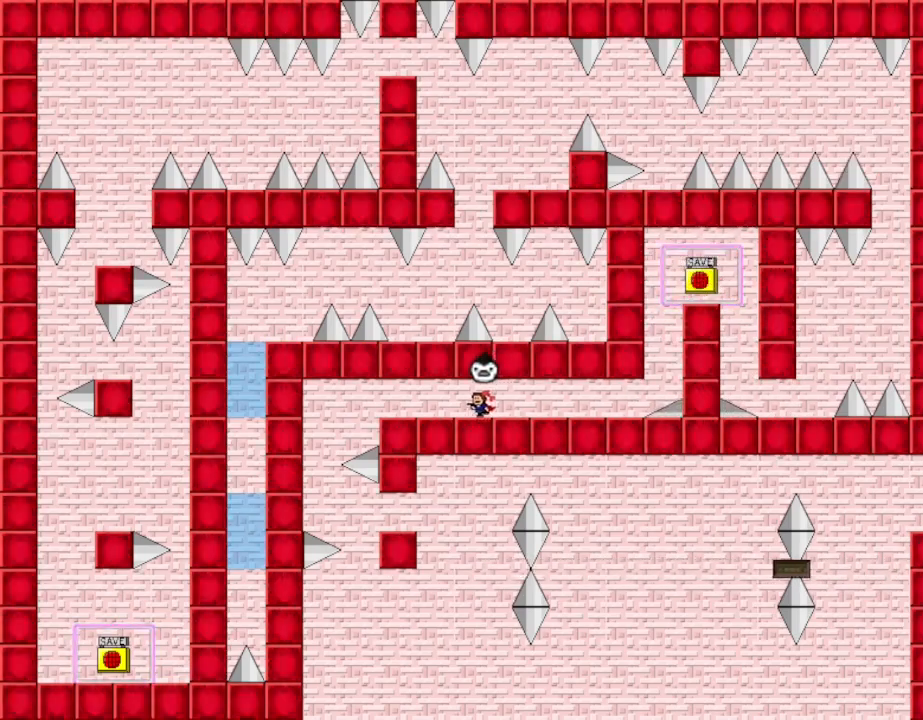
{"keys": ["left"], "events": []}
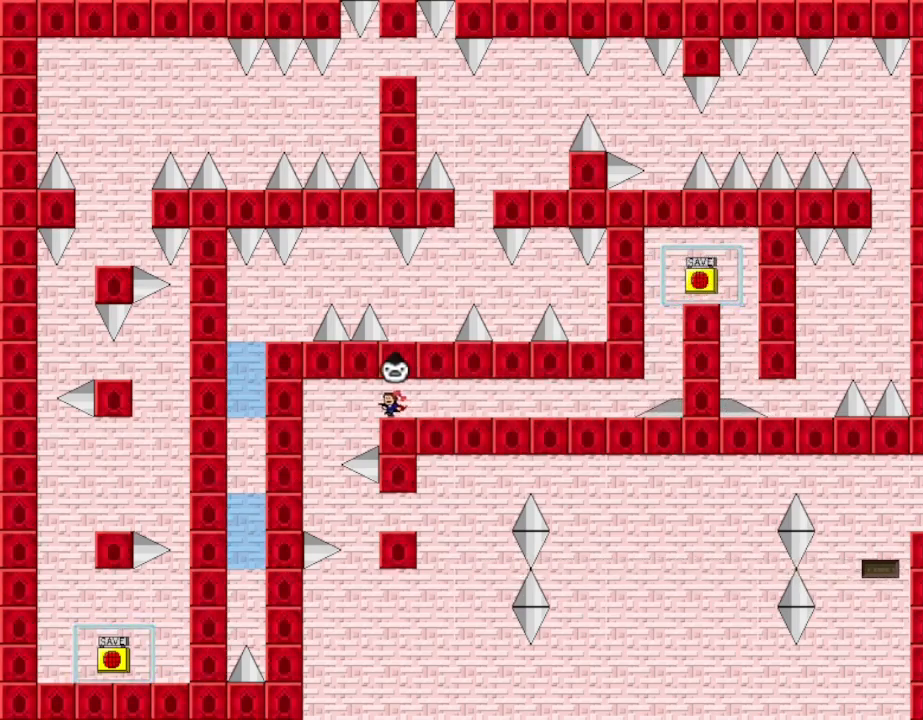
{"keys": ["right"], "events": [[400, "right", "down"], [417, "left", "up"]]}
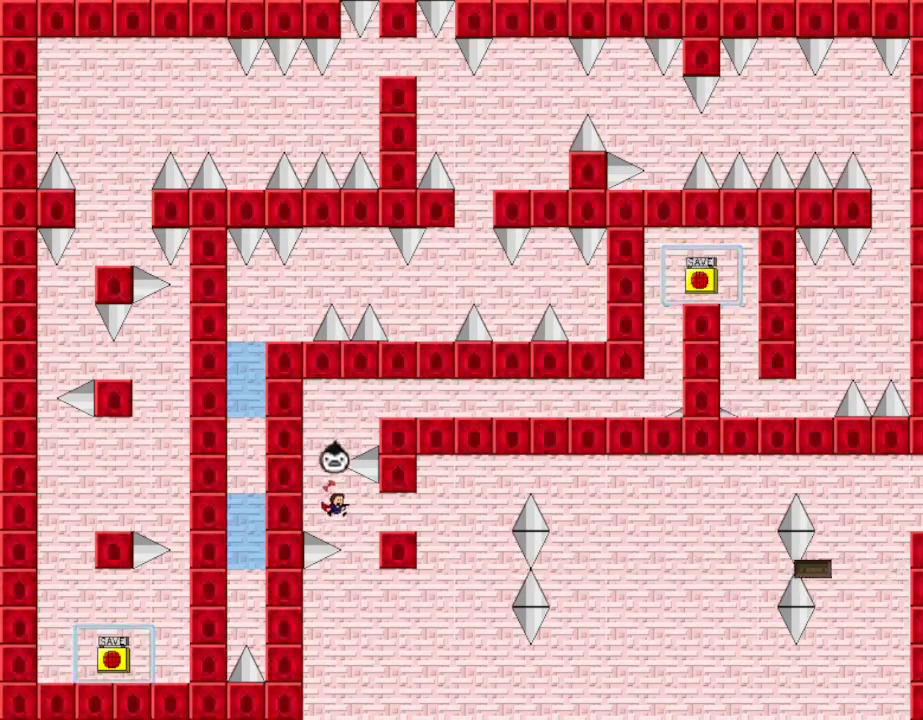
{"keys": [], "events": [[50, "shift_l", "down"], [83, "shift_l", "up"], [450, "right", "up"]]}
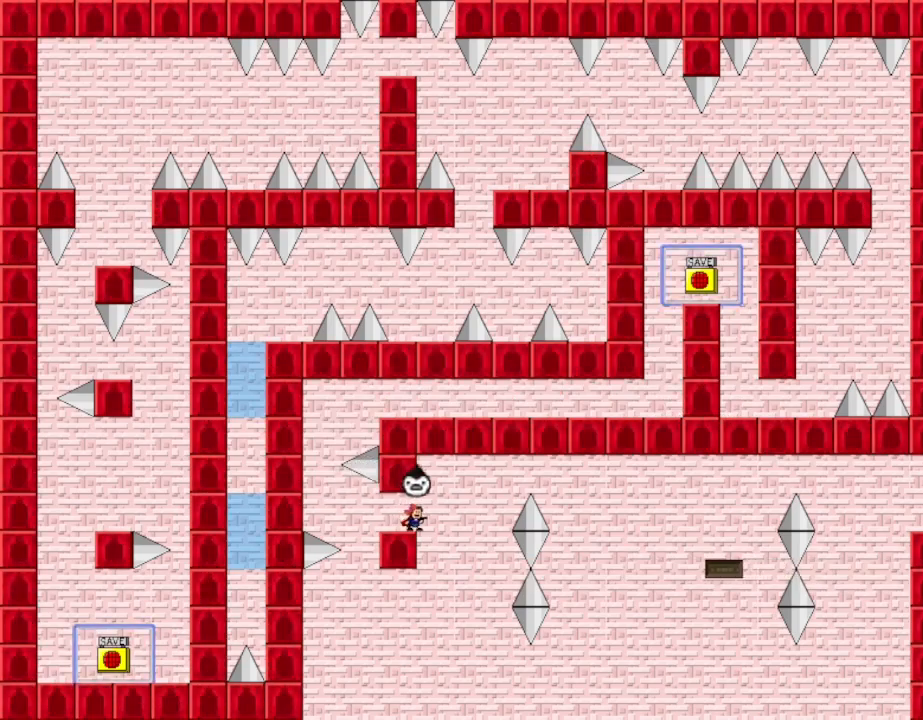
{"keys": [], "events": [[267, "right", "down"], [283, "right", "up"]]}
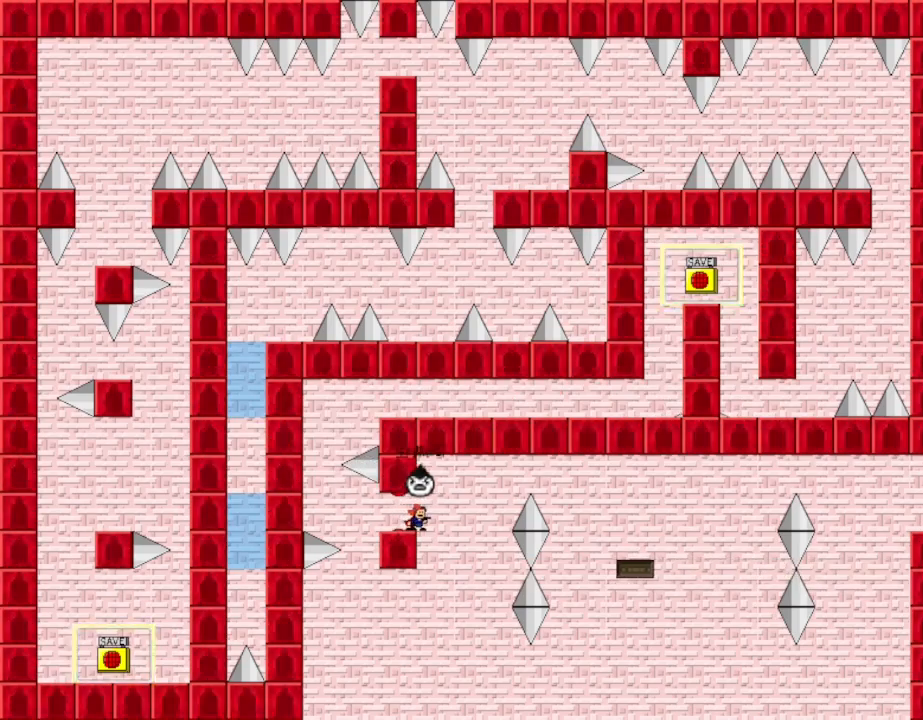
{"keys": [], "events": []}
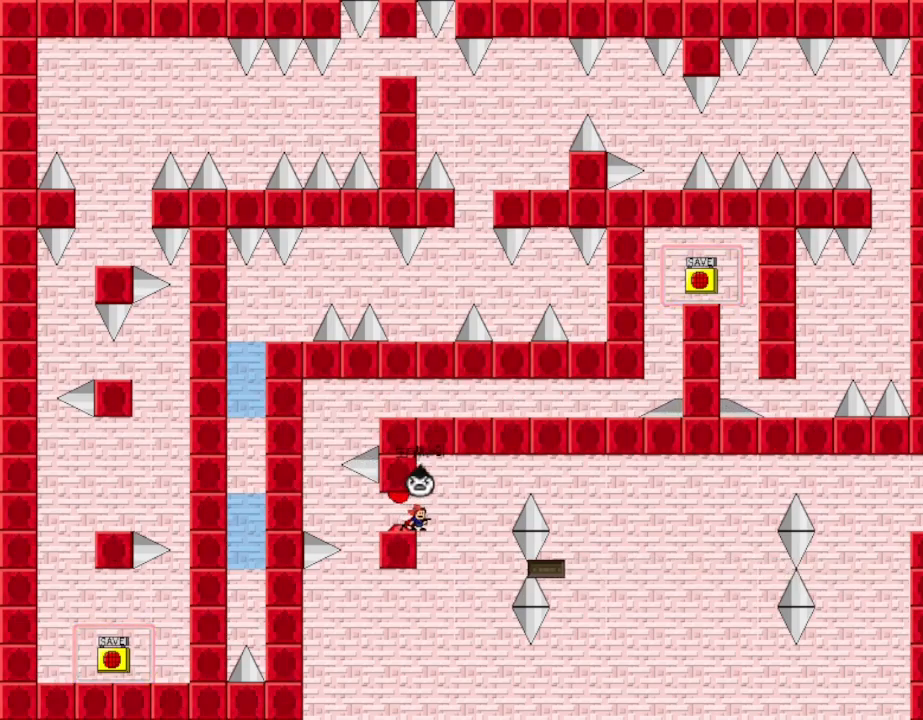
{"keys": ["right"], "events": [[500, "right", "down"]]}
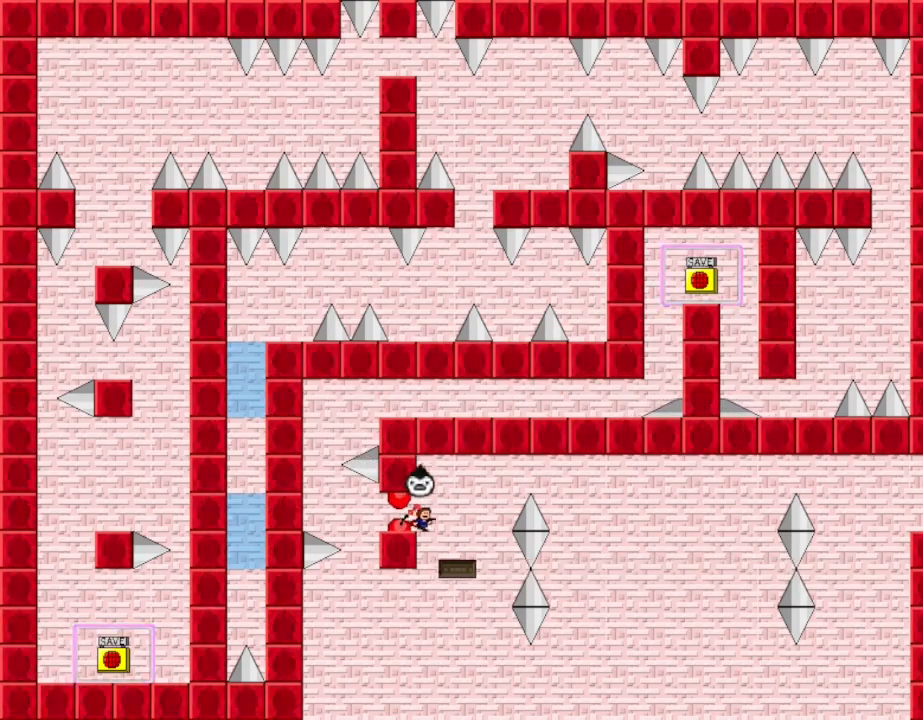
{"keys": ["shift_l"], "events": [[233, "right", "up"], [433, "shift_l", "down"]]}
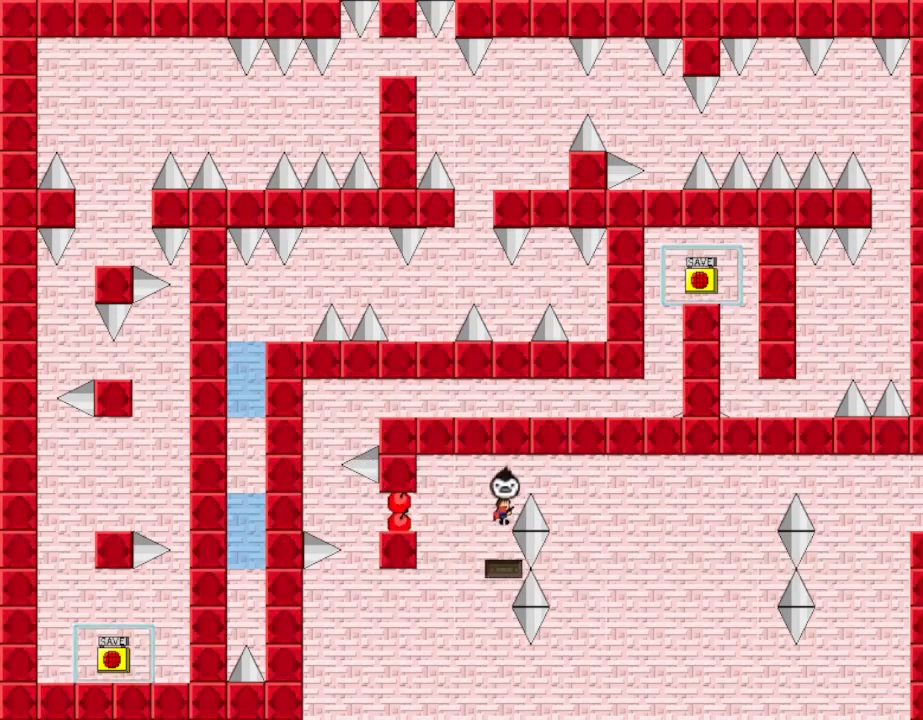
{"keys": ["right"], "events": [[83, "right", "down"], [233, "shift_l", "up"], [300, "shift_l", "down"], [467, "shift_l", "up"]]}
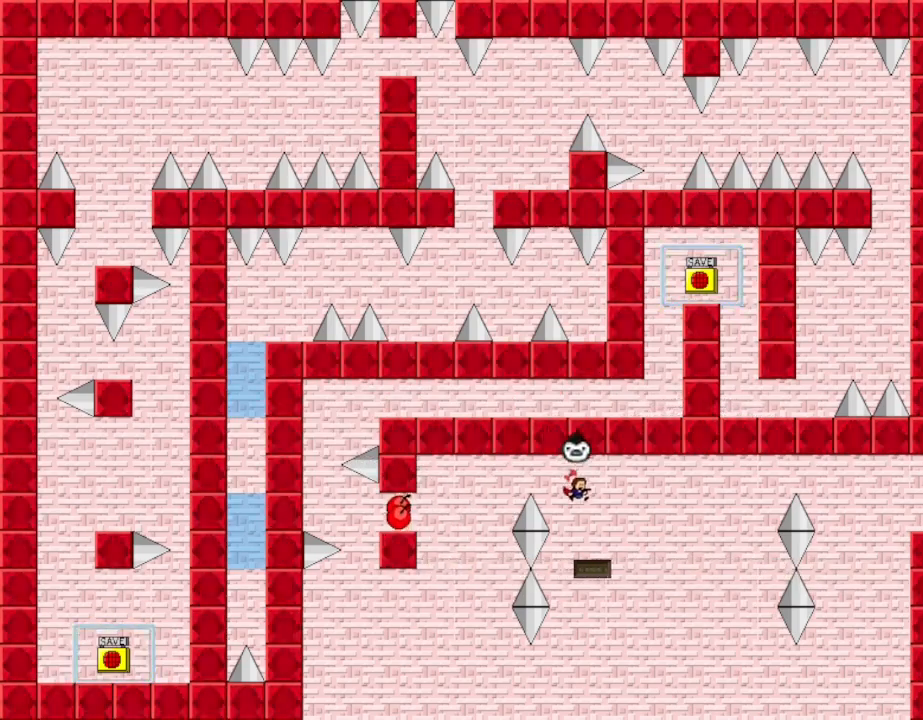
{"keys": [], "events": [[233, "right", "up"]]}
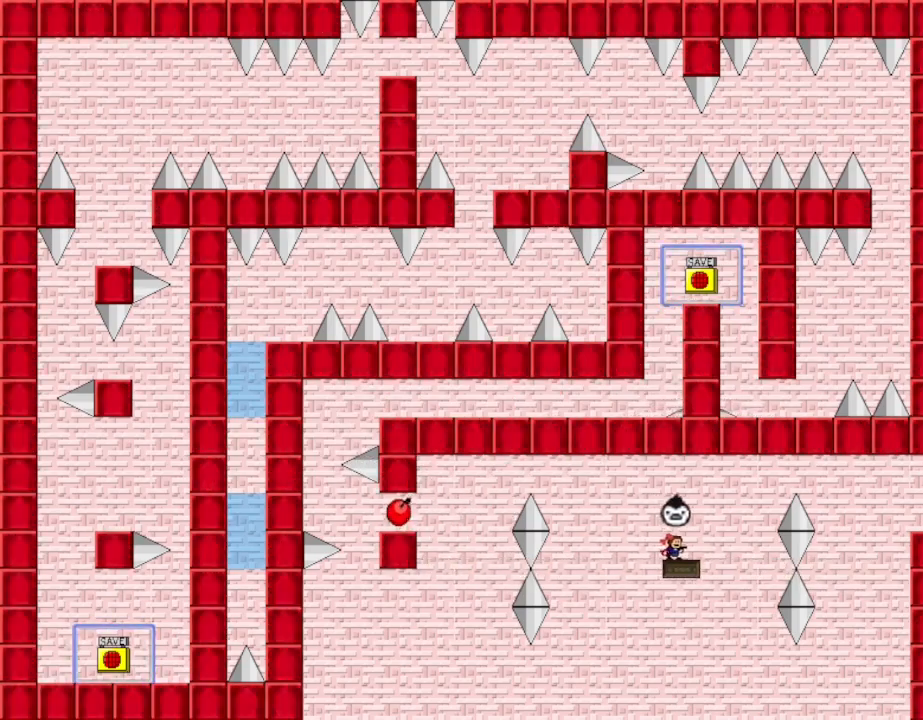
{"keys": ["right", "shift_l"], "events": [[417, "right", "down"], [417, "shift_l", "down"]]}
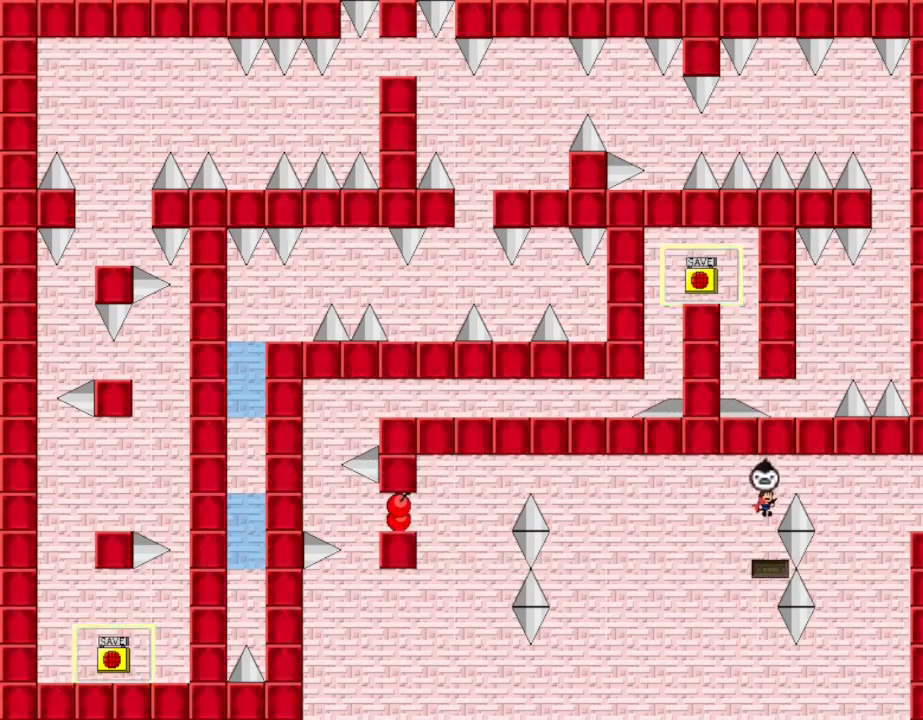
{"keys": ["right", "shift_l"], "events": [[317, "shift_l", "up"], [467, "shift_l", "down"]]}
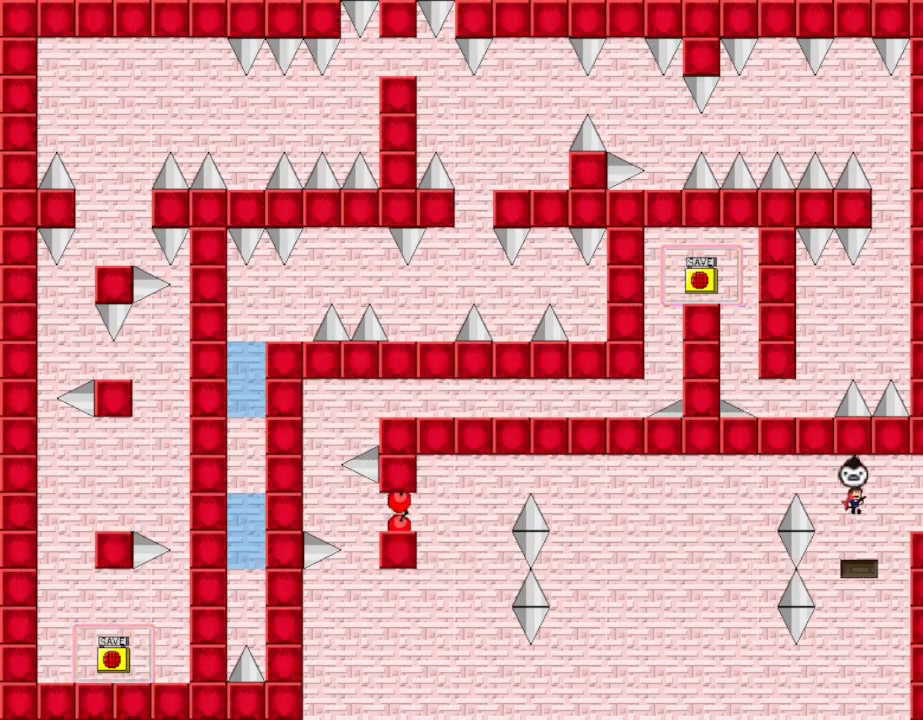
{"keys": ["right"], "events": [[100, "shift_l", "up"]]}
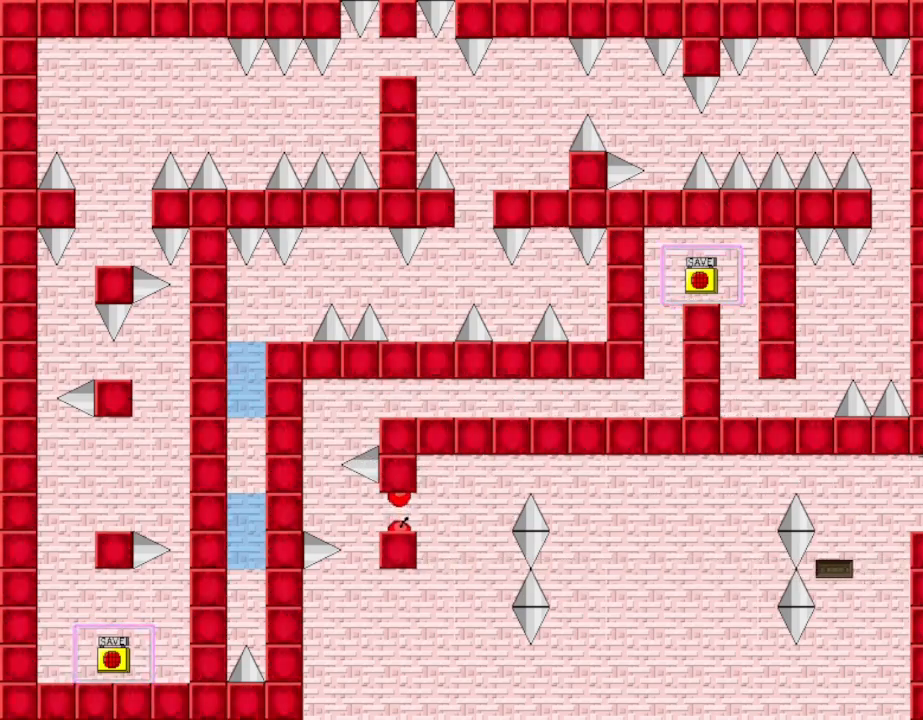
{"keys": ["right"], "events": [[83, "right", "up"], [450, "right", "down"]]}
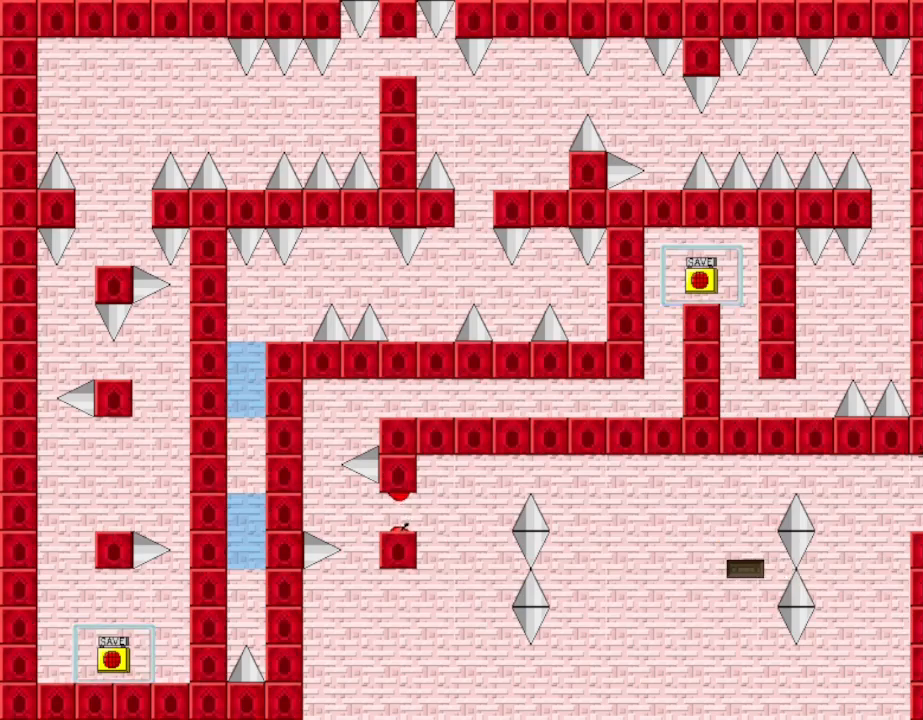
{"keys": [], "events": [[83, "right", "up"]]}
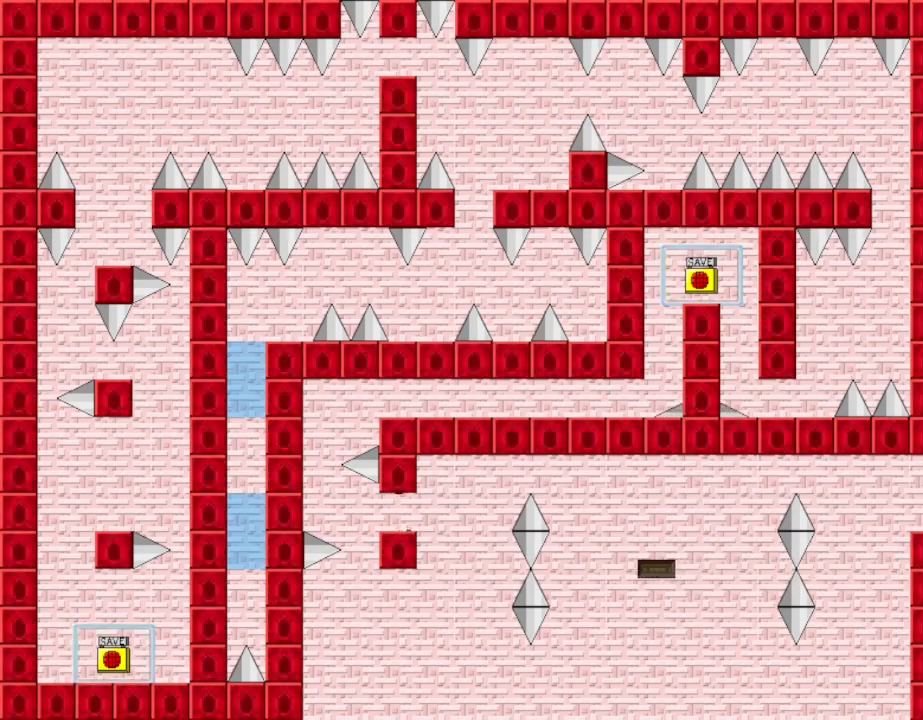
{"keys": ["right"], "events": [[33, "right", "down"], [200, "right", "up"], [400, "right", "down"]]}
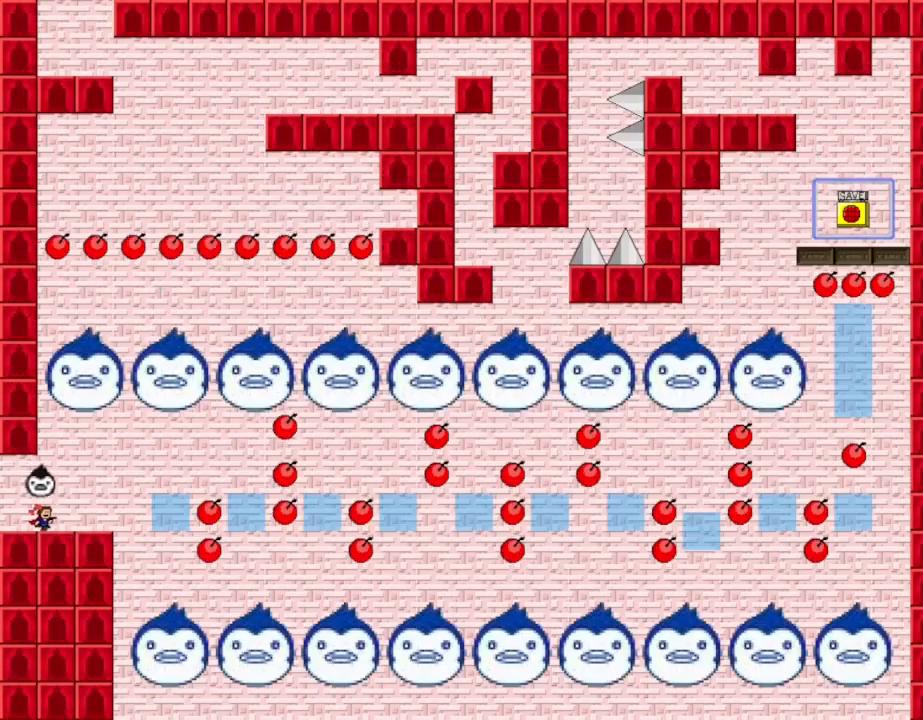
{"keys": ["right"], "events": [[267, "shift_l", "down"], [333, "shift_l", "up"]]}
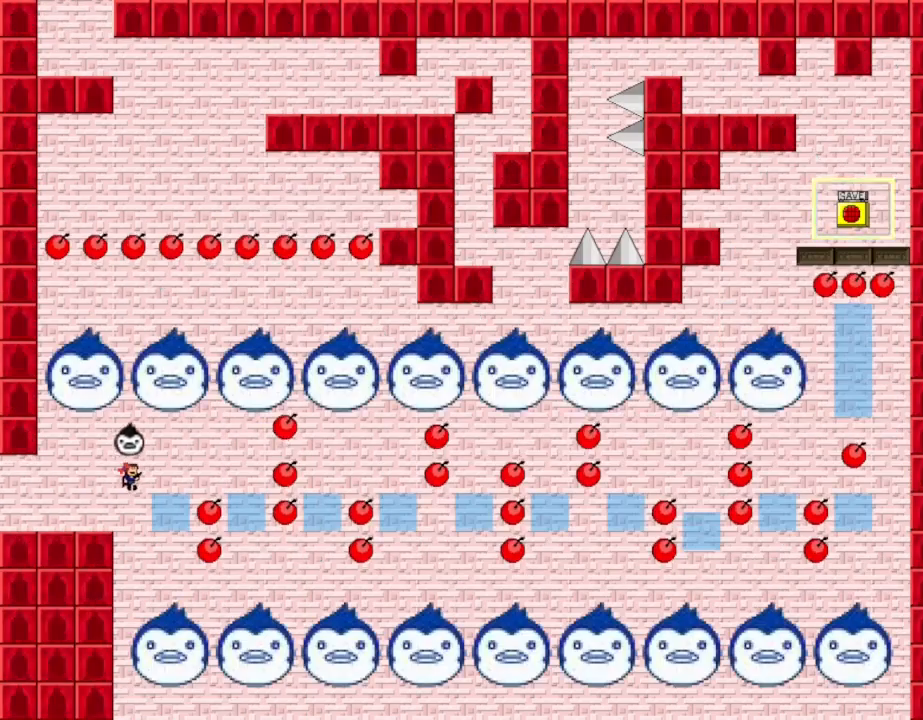
{"keys": ["right"], "events": [[167, "shift_l", "down"], [233, "shift_l", "up"]]}
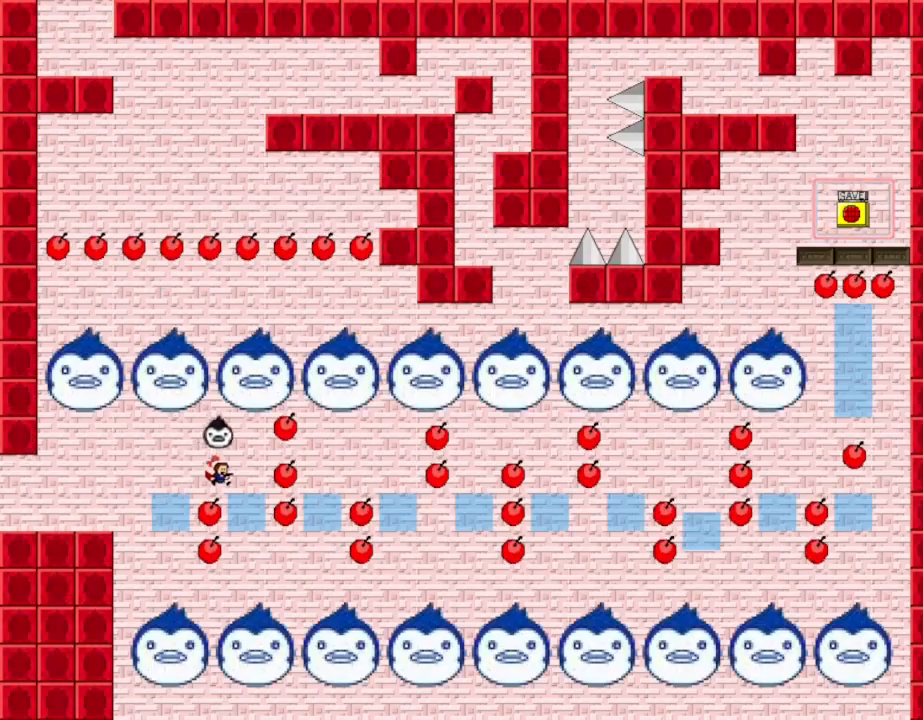
{"keys": ["right"], "events": [[183, "right", "up"], [450, "right", "down"]]}
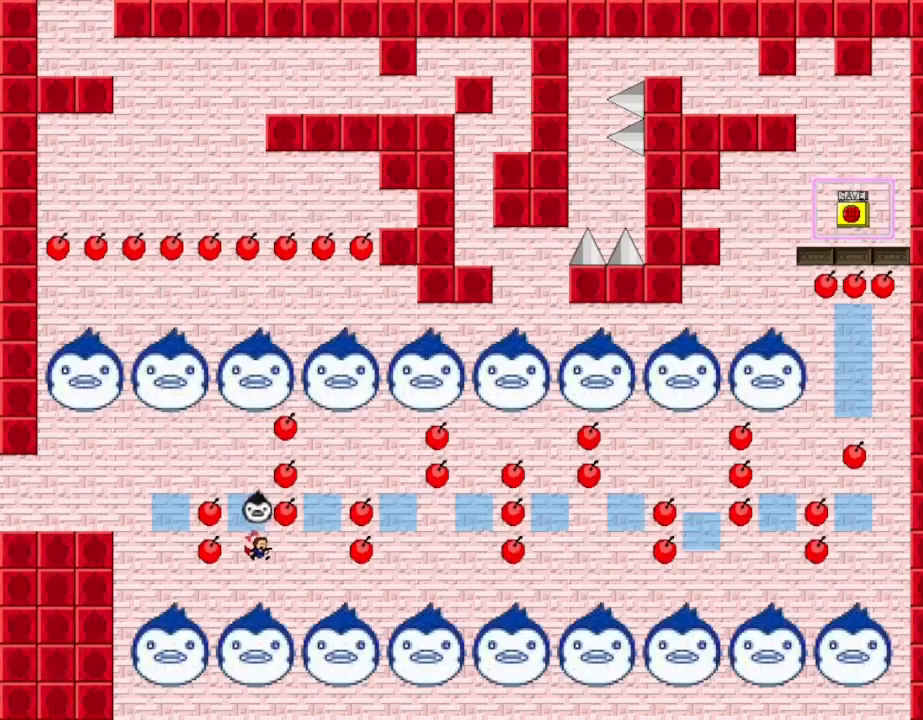
{"keys": [], "events": [[150, "shift_l", "down"], [383, "right", "up"], [467, "shift_l", "up"]]}
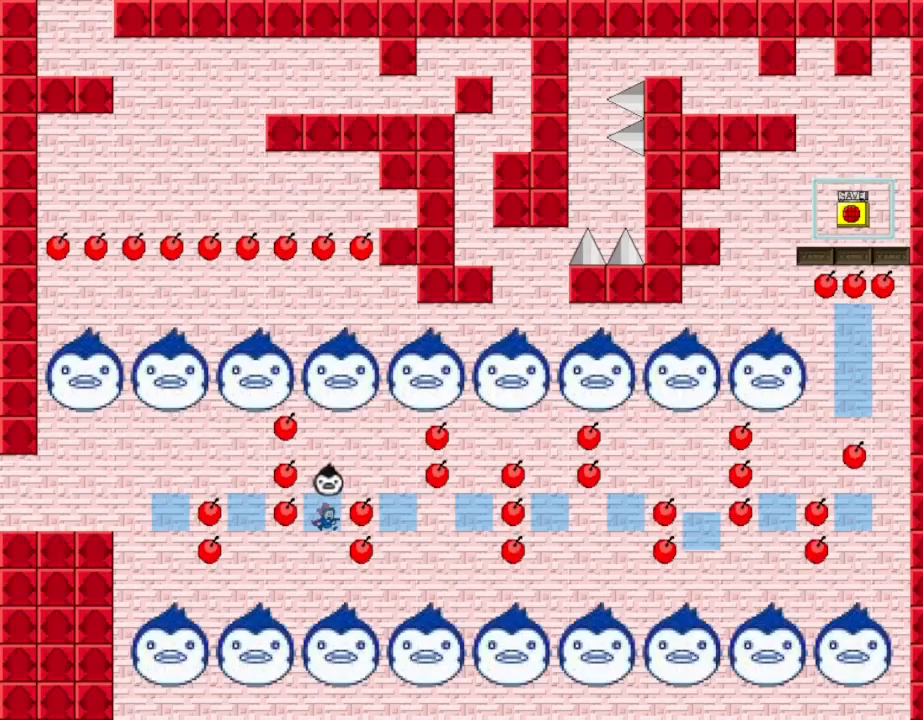
{"keys": [], "events": [[33, "shift_l", "down"], [83, "shift_l", "up"], [400, "shift_l", "down"], [433, "shift_l", "up"]]}
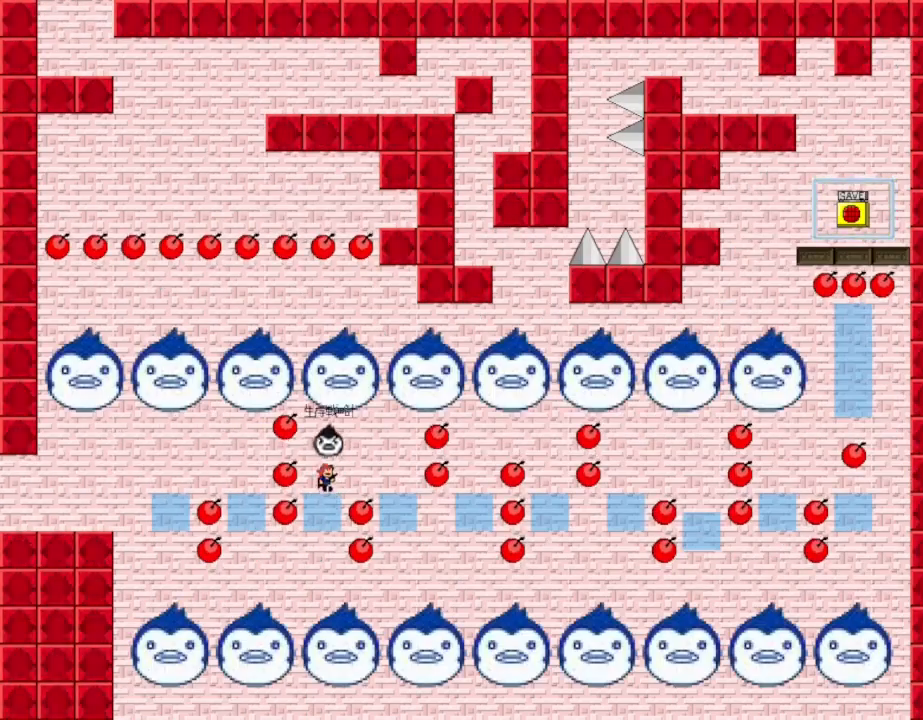
{"keys": [], "events": [[250, "shift_l", "down"], [300, "shift_l", "up"]]}
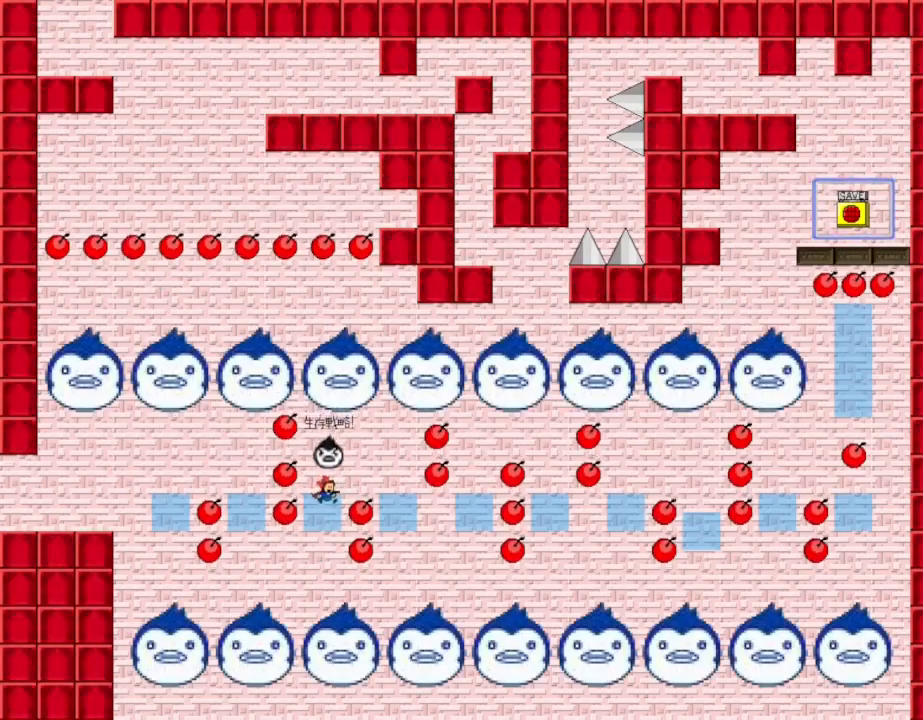
{"keys": ["shift_l"], "events": [[500, "shift_l", "down"]]}
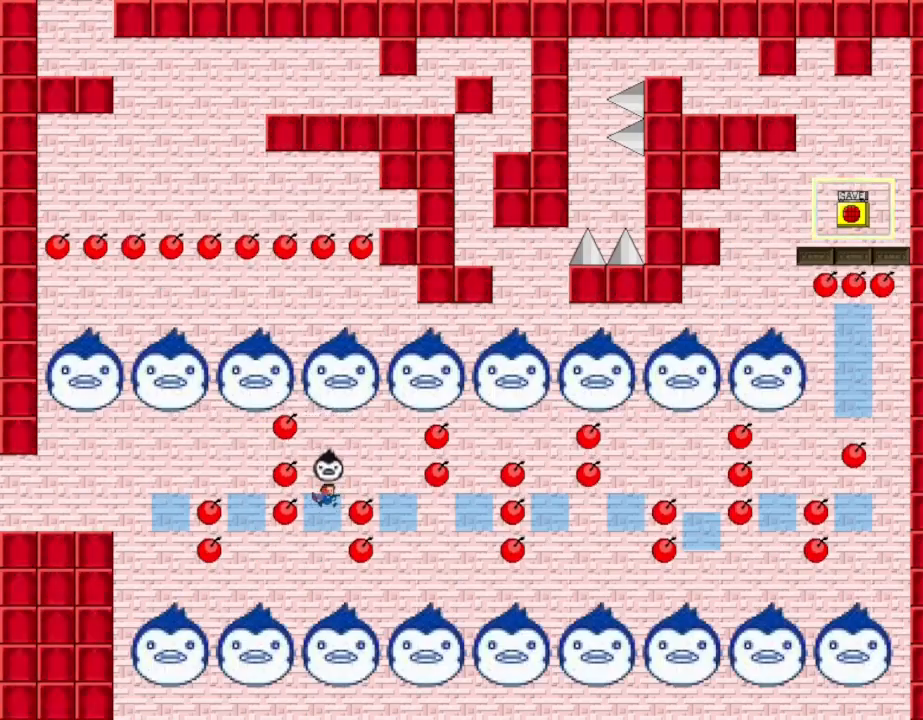
{"keys": ["right"], "events": [[217, "shift_l", "up"], [233, "right", "down"]]}
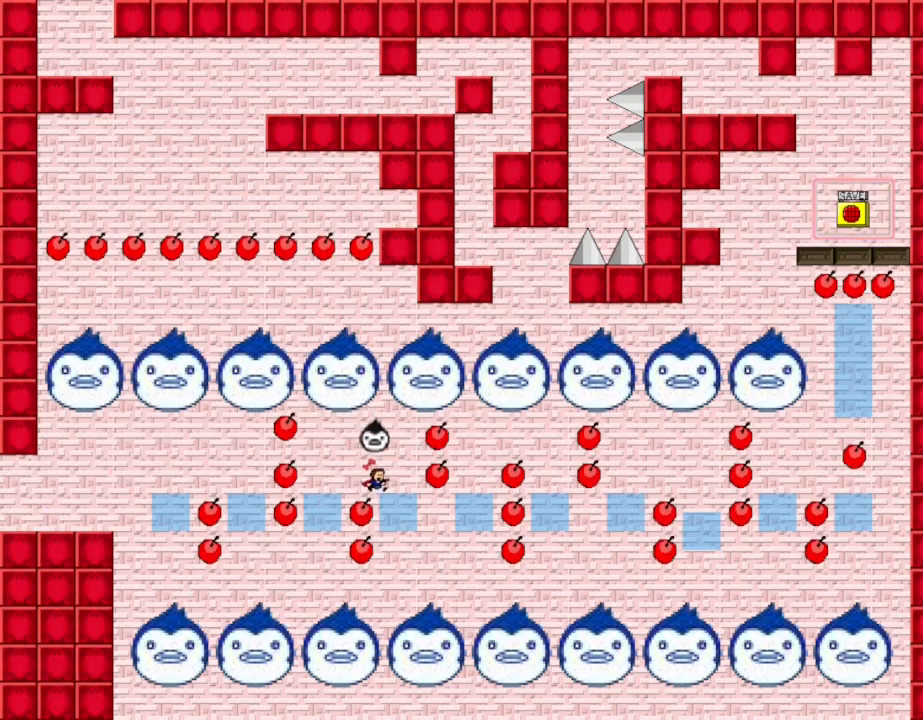
{"keys": ["right", "shift_l"], "events": [[417, "shift_l", "down"]]}
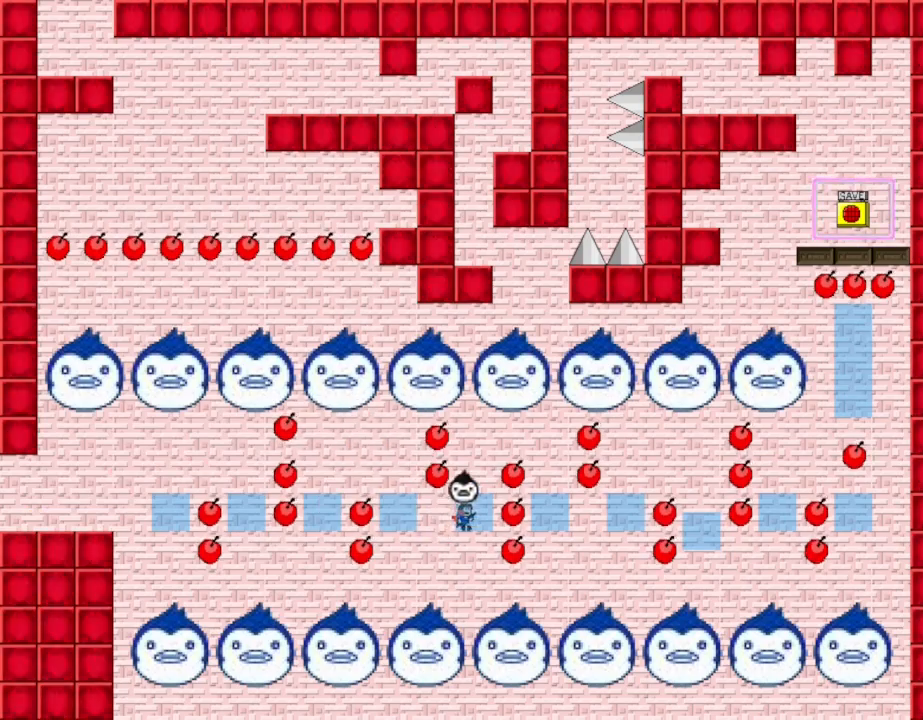
{"keys": ["right", "shift_l"], "events": [[50, "right", "up"], [117, "shift_l", "up"], [300, "shift_l", "down"], [417, "right", "down"]]}